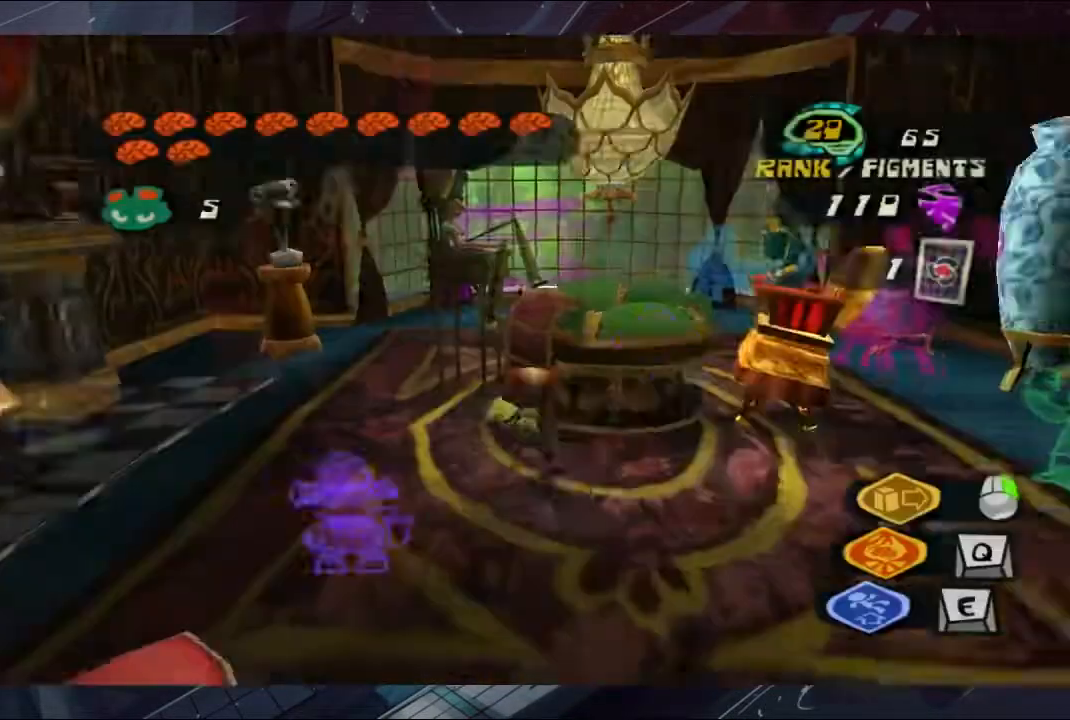
Gameplay with a controller (Xbox layout); each line is a JSON object with the inputs held at the frame after it. "button_events" lists button changes between this image and that frame as [ms after this image, input, new state], when the widget could be followed in between (sticks are given only as held states). Not read: L1 L2 L3 R1 R2 R3 Y.
{"buttons": ["A"], "left_stick": "up", "right_stick": "center", "button_events": [[367, "A", "down"]]}
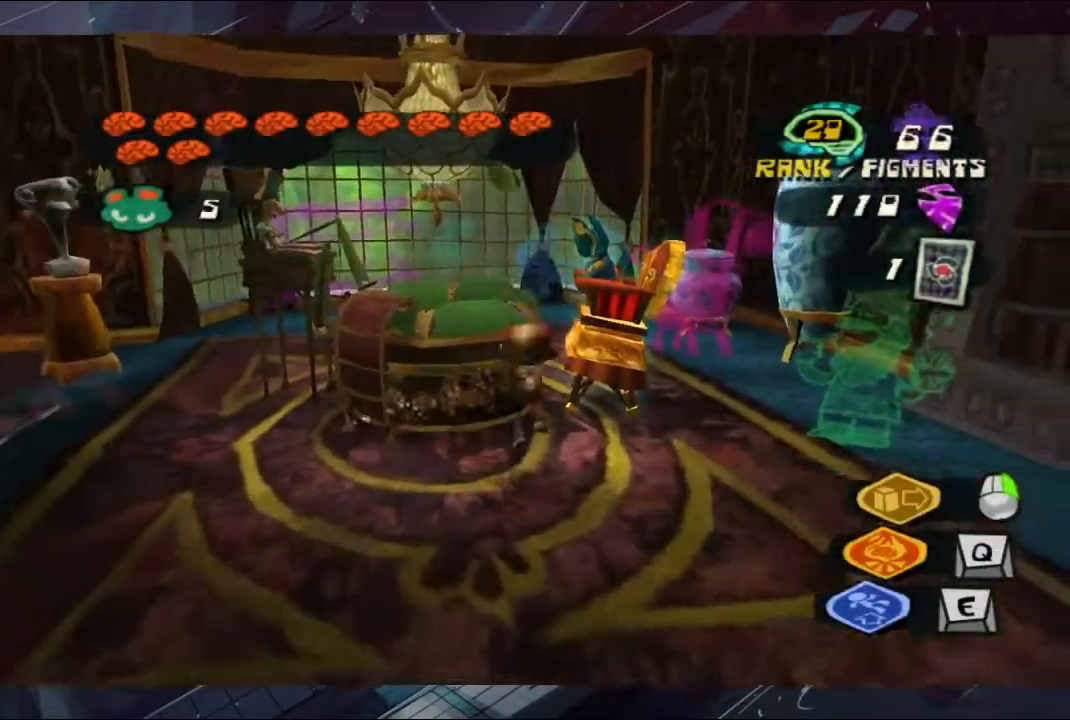
{"buttons": [], "left_stick": "up", "right_stick": "center", "button_events": [[467, "A", "up"]]}
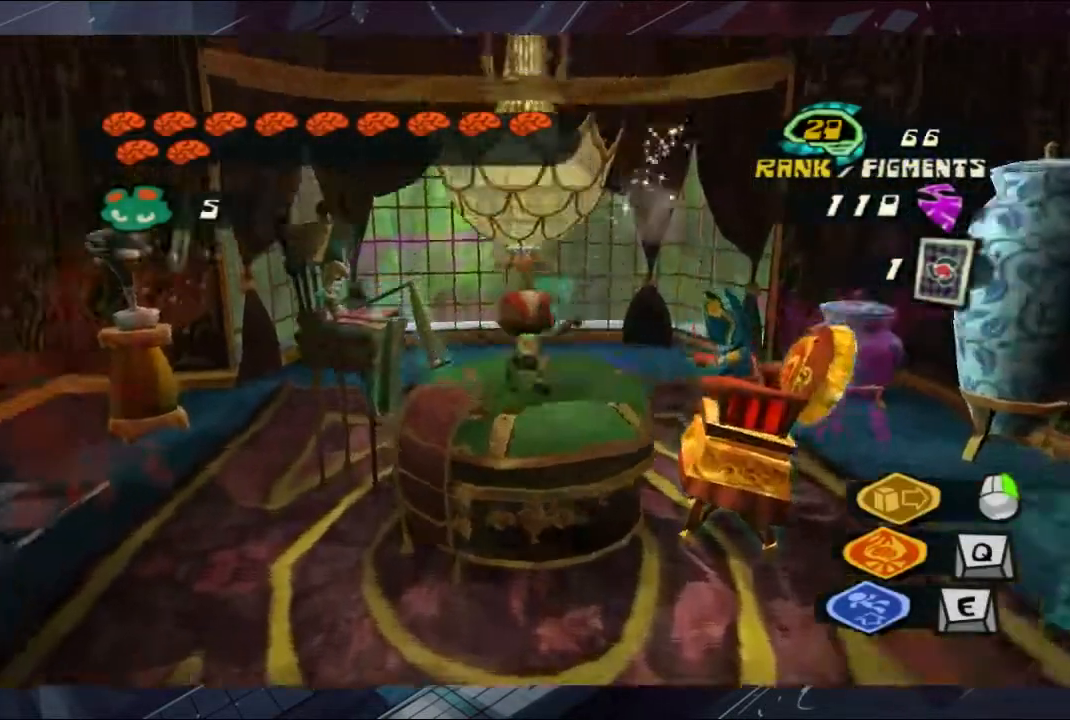
{"buttons": [], "left_stick": "down-right", "right_stick": "center", "button_events": []}
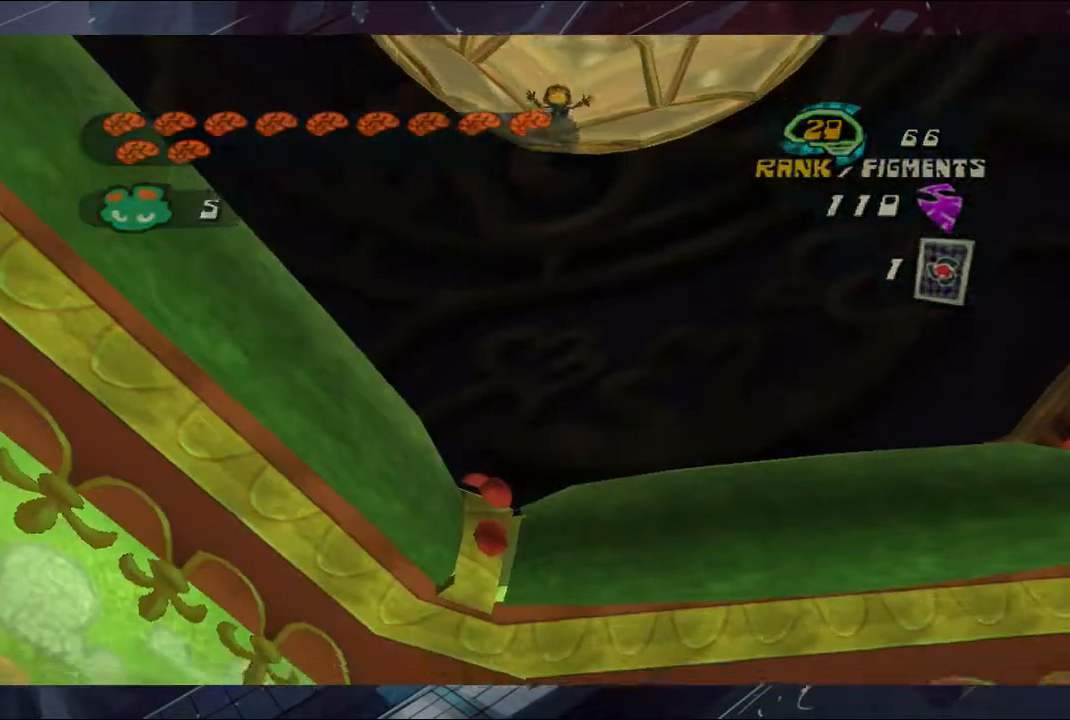
{"buttons": [], "left_stick": "center", "right_stick": "center", "button_events": []}
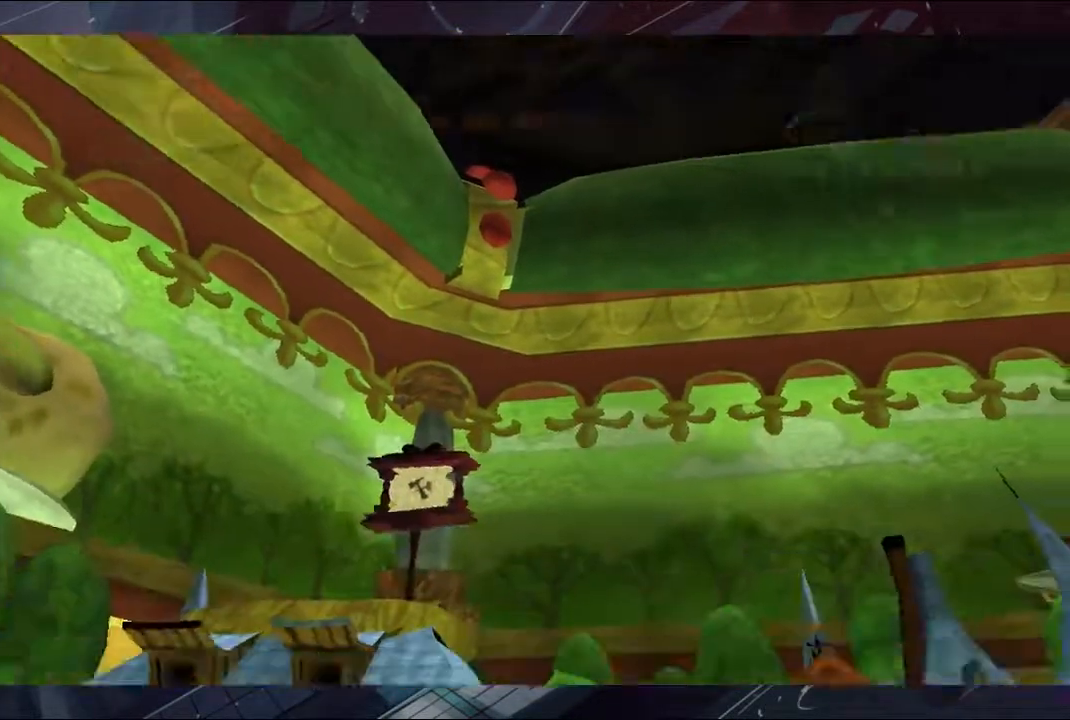
{"buttons": [], "left_stick": "up-left", "right_stick": "center", "button_events": [[233, "B", "down"], [300, "B", "up"], [367, "B", "down"], [433, "B", "up"]]}
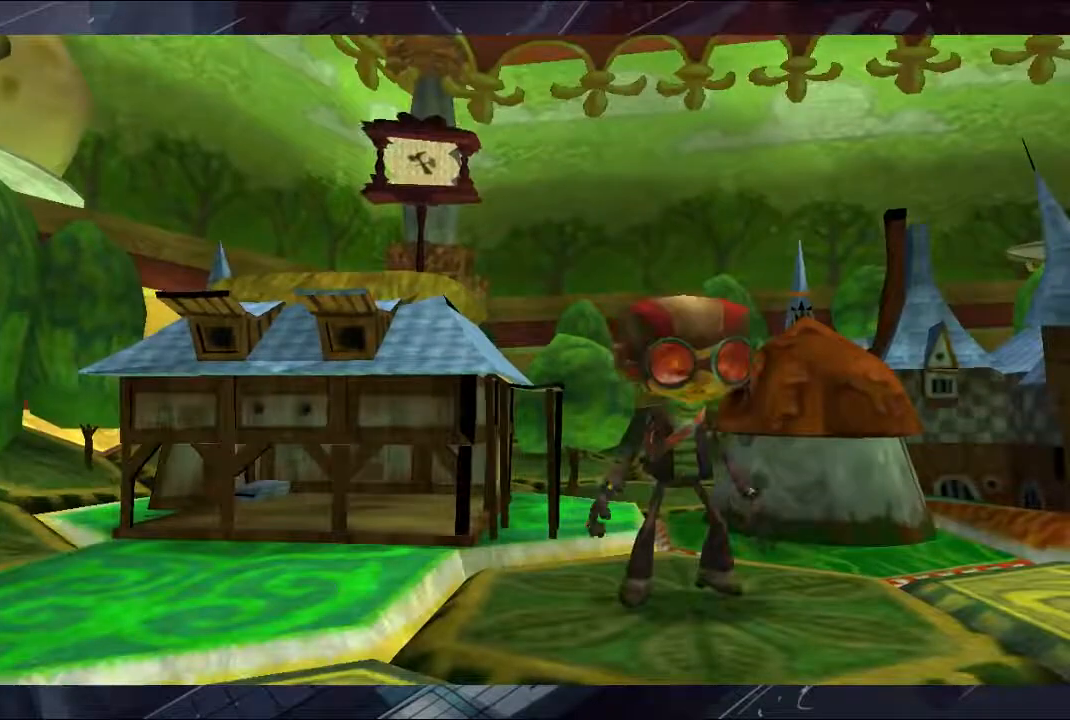
{"buttons": ["B"], "left_stick": "center", "right_stick": "center", "button_events": [[167, "B", "down"]]}
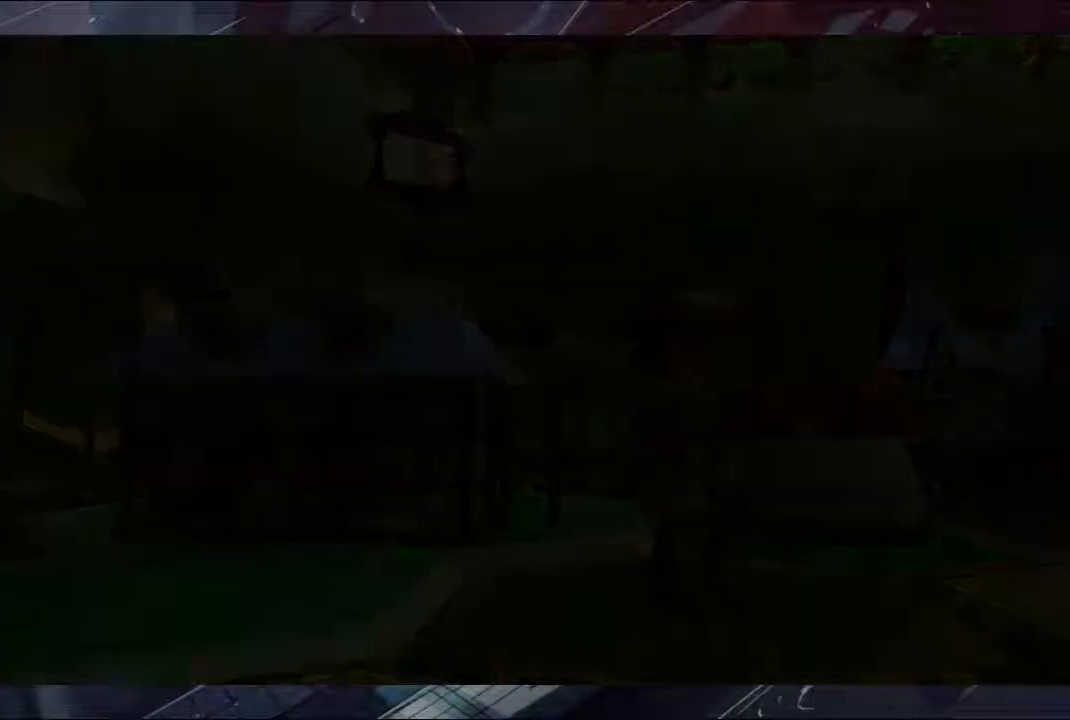
{"buttons": ["B"], "left_stick": "up-right", "right_stick": "center", "button_events": [[33, "B", "up"], [100, "B", "down"]]}
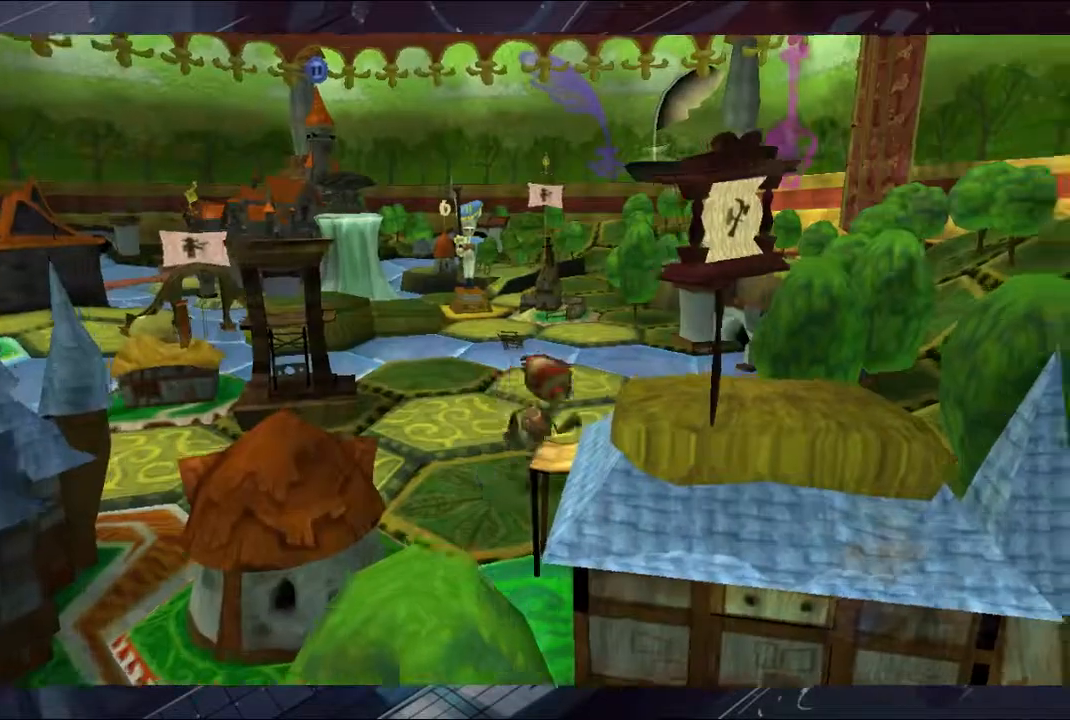
{"buttons": [], "left_stick": "down-right", "right_stick": "center", "button_events": [[467, "B", "up"]]}
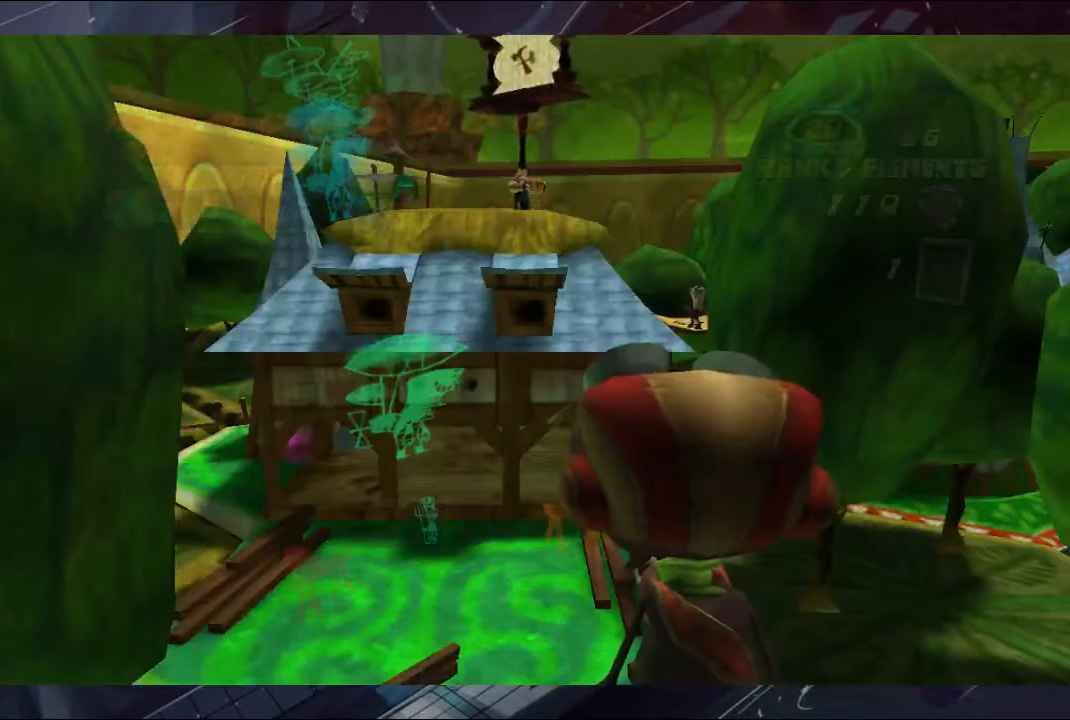
{"buttons": [], "left_stick": "center", "right_stick": "center", "button_events": [[33, "B", "down"], [100, "B", "up"], [233, "B", "down"], [400, "B", "up"]]}
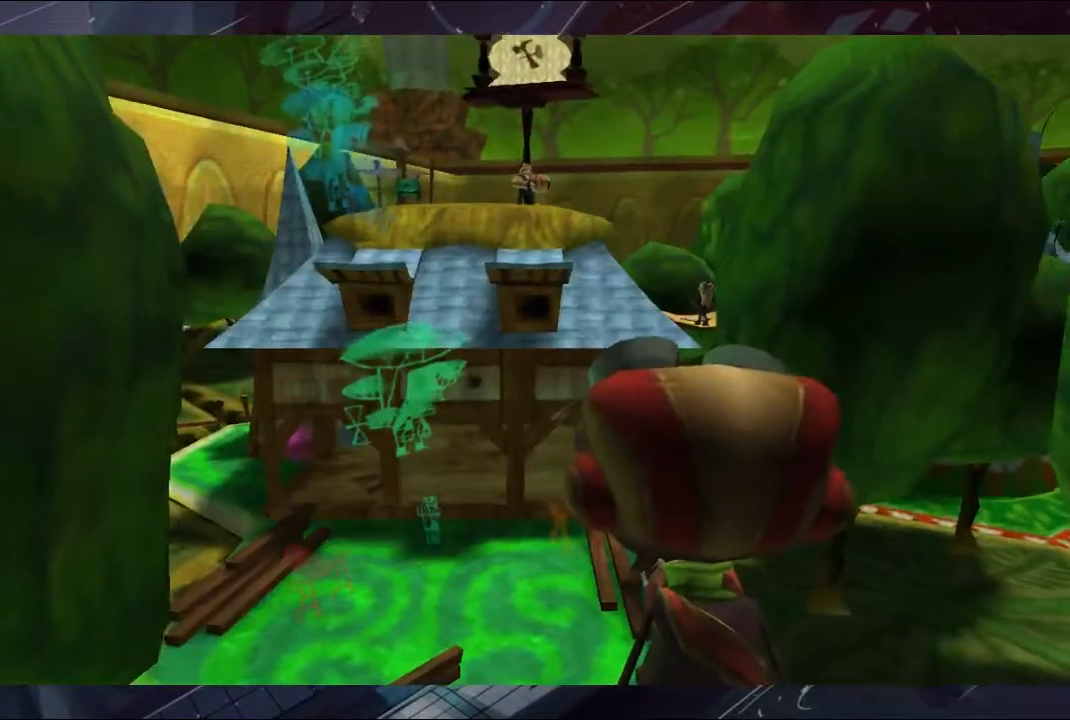
{"buttons": ["B"], "left_stick": "center", "right_stick": "center", "button_events": [[33, "B", "down"], [233, "B", "up"], [300, "B", "down"], [400, "B", "up"], [467, "B", "down"]]}
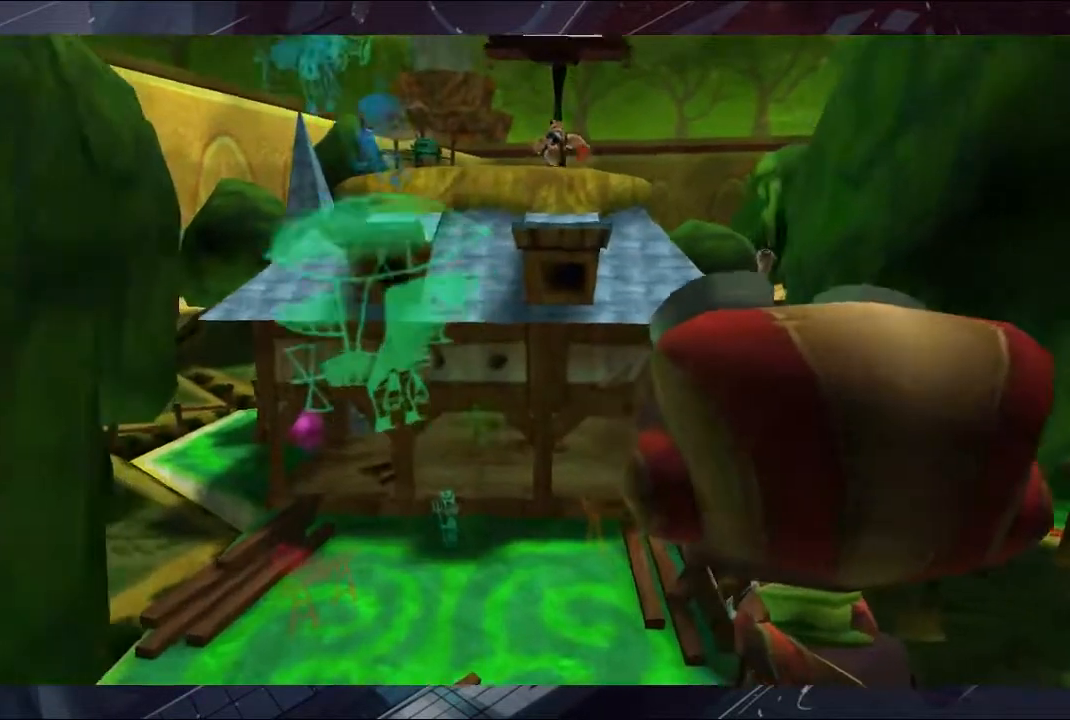
{"buttons": [], "left_stick": "center", "right_stick": "center", "button_events": [[100, "B", "up"], [167, "B", "down"], [233, "B", "up"], [400, "B", "down"], [467, "B", "up"]]}
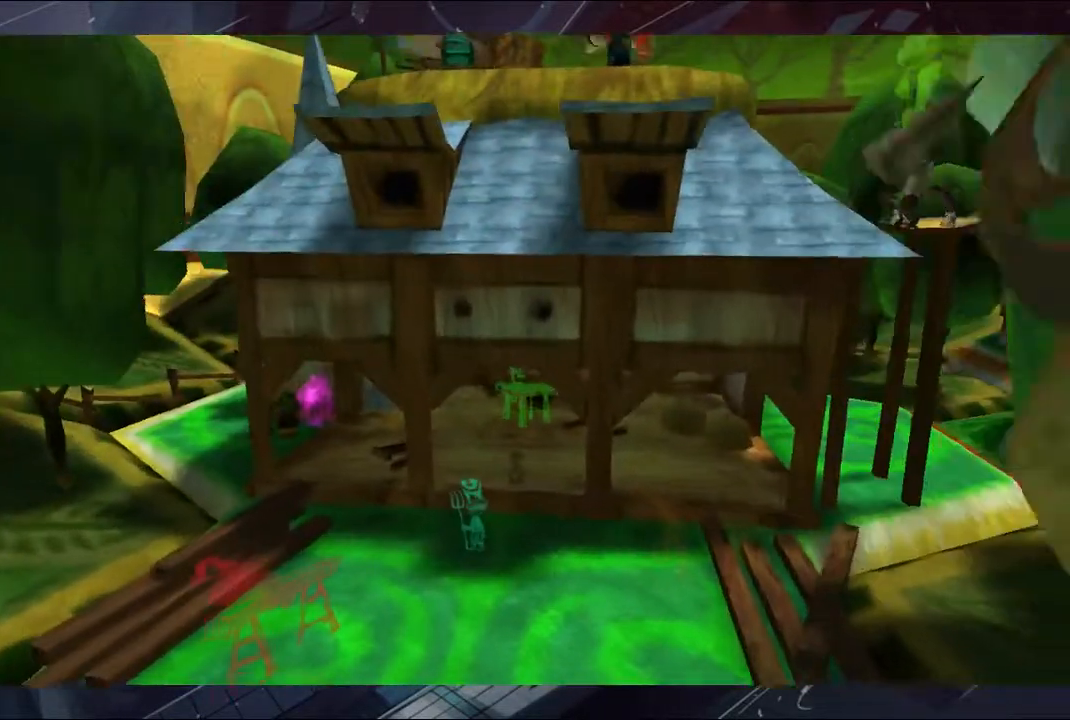
{"buttons": [], "left_stick": "center", "right_stick": "center", "button_events": [[33, "B", "down"], [100, "B", "up"], [167, "B", "down"], [233, "B", "up"], [300, "B", "down"], [467, "B", "up"]]}
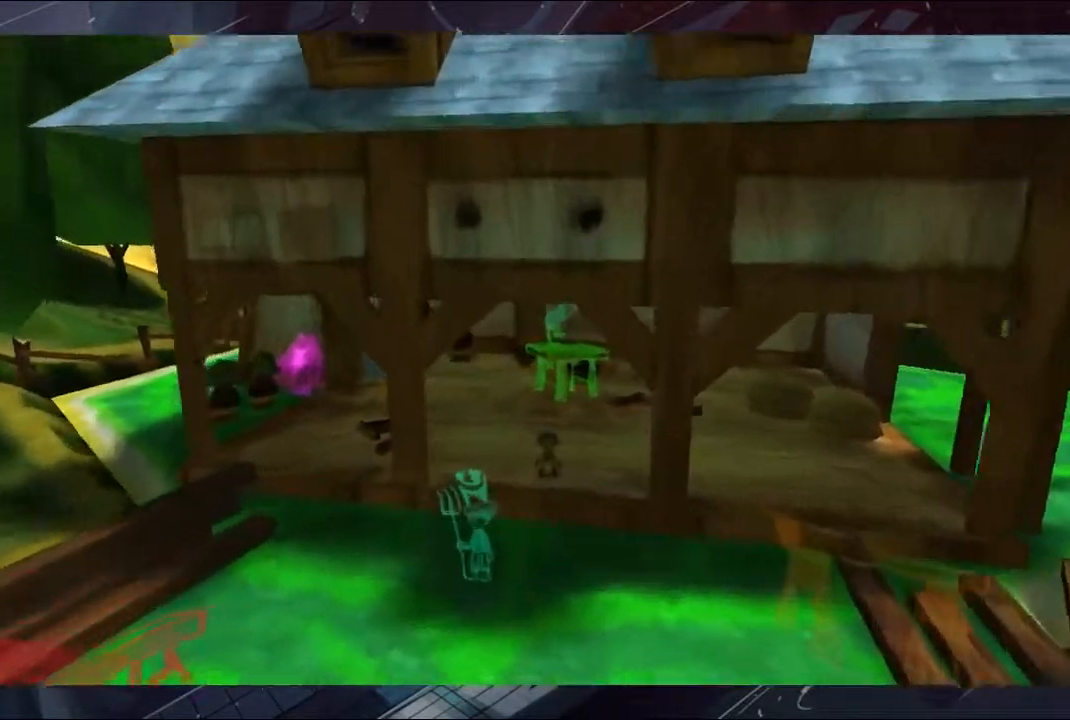
{"buttons": [], "left_stick": "center", "right_stick": "center", "button_events": [[33, "B", "down"], [300, "B", "up"]]}
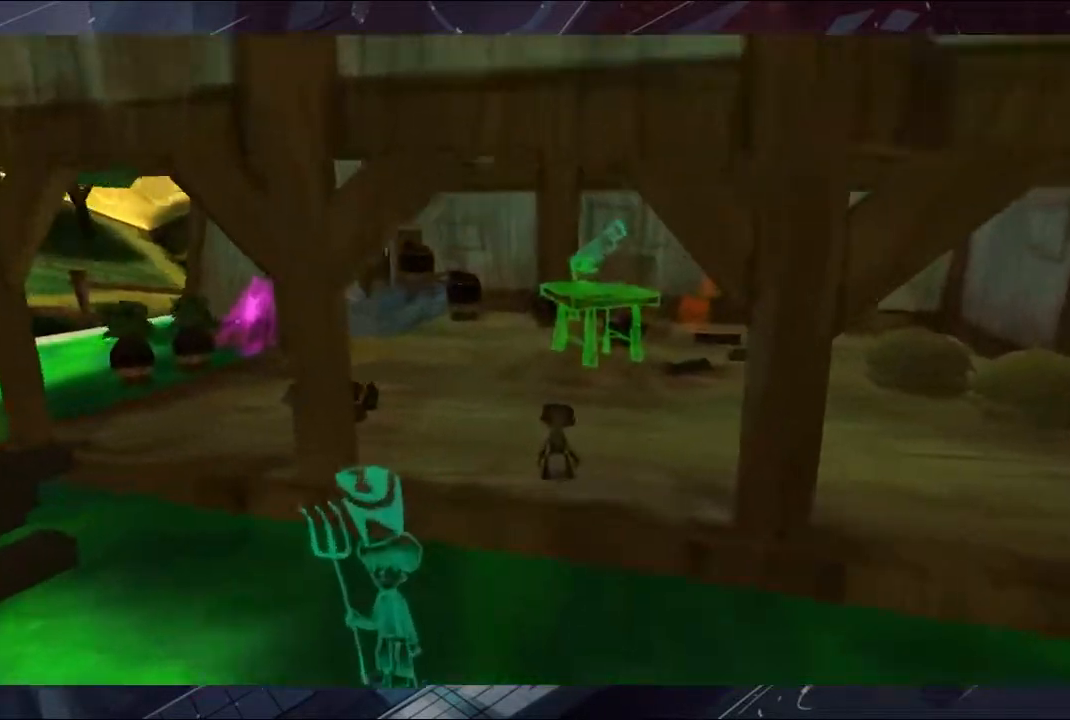
{"buttons": ["B"], "left_stick": "center", "right_stick": "center", "button_events": [[33, "B", "down"], [100, "B", "up"], [167, "B", "down"], [233, "B", "up"], [300, "B", "down"]]}
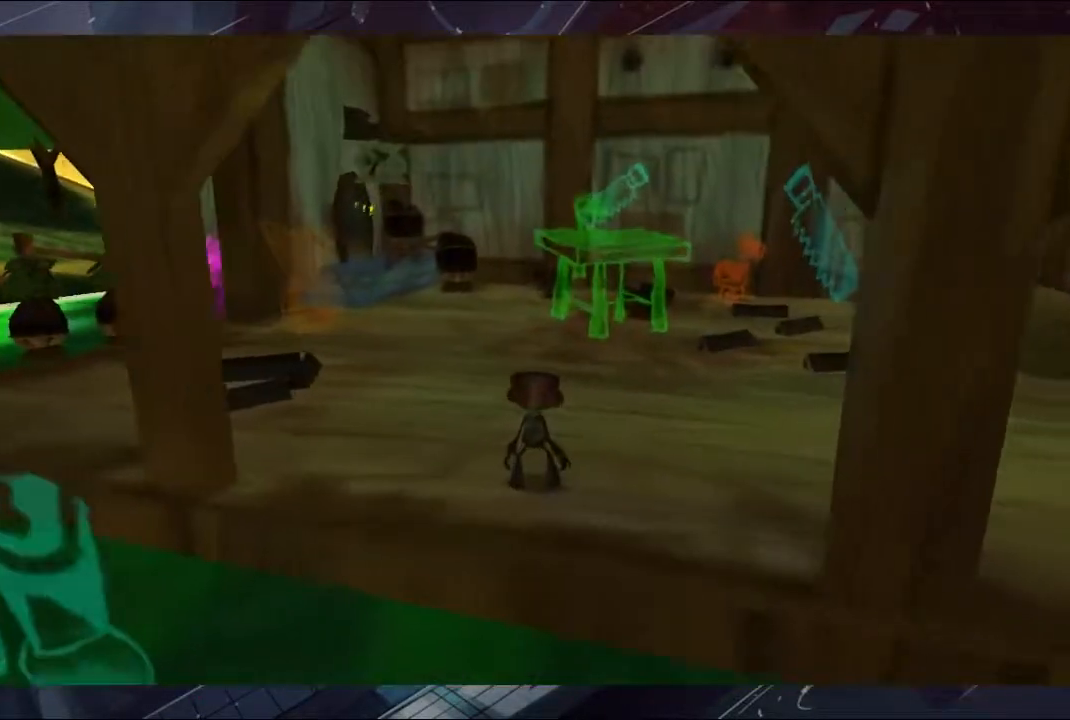
{"buttons": [], "left_stick": "center", "right_stick": "center", "button_events": [[133, "B", "up"]]}
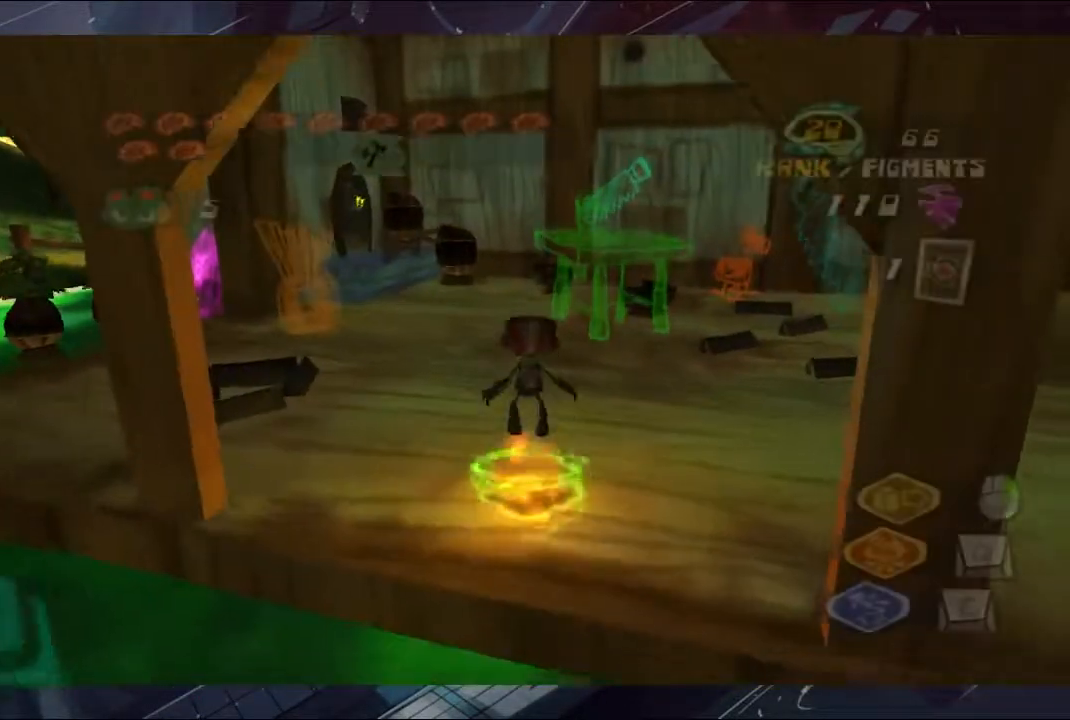
{"buttons": ["A"], "left_stick": "down", "right_stick": "center", "button_events": [[233, "A", "down"]]}
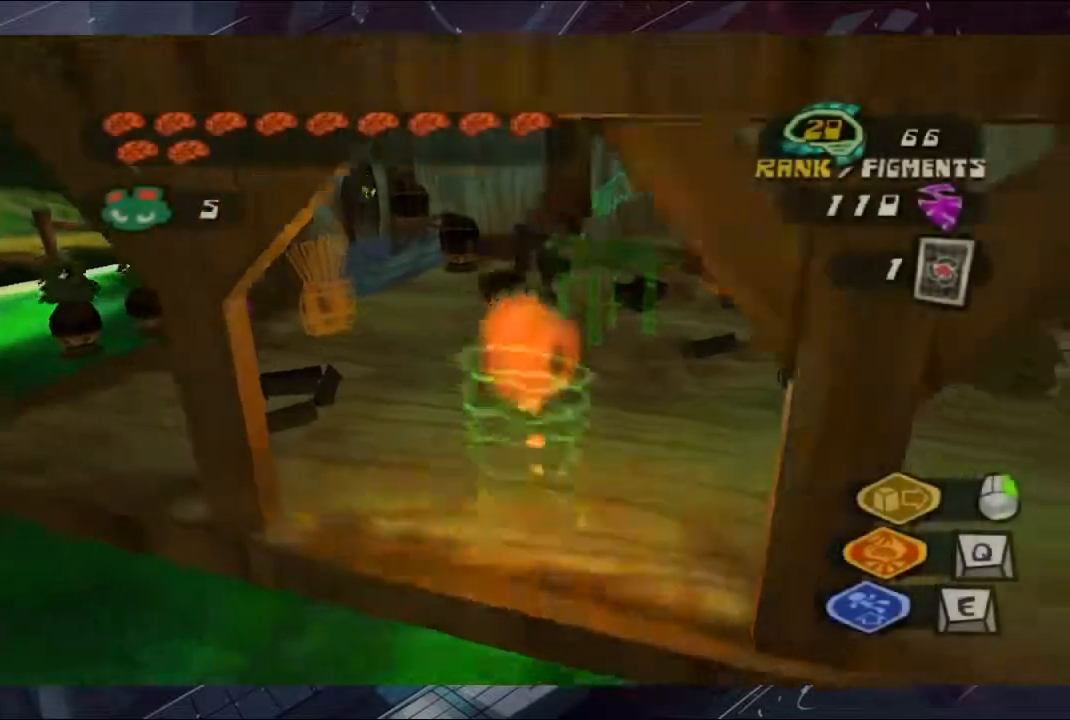
{"buttons": ["A"], "left_stick": "center", "right_stick": "center", "button_events": [[33, "A", "up"], [100, "A", "down"], [100, "B", "down"], [167, "A", "up"], [167, "B", "up"], [233, "A", "down"], [400, "A", "up"], [467, "A", "down"]]}
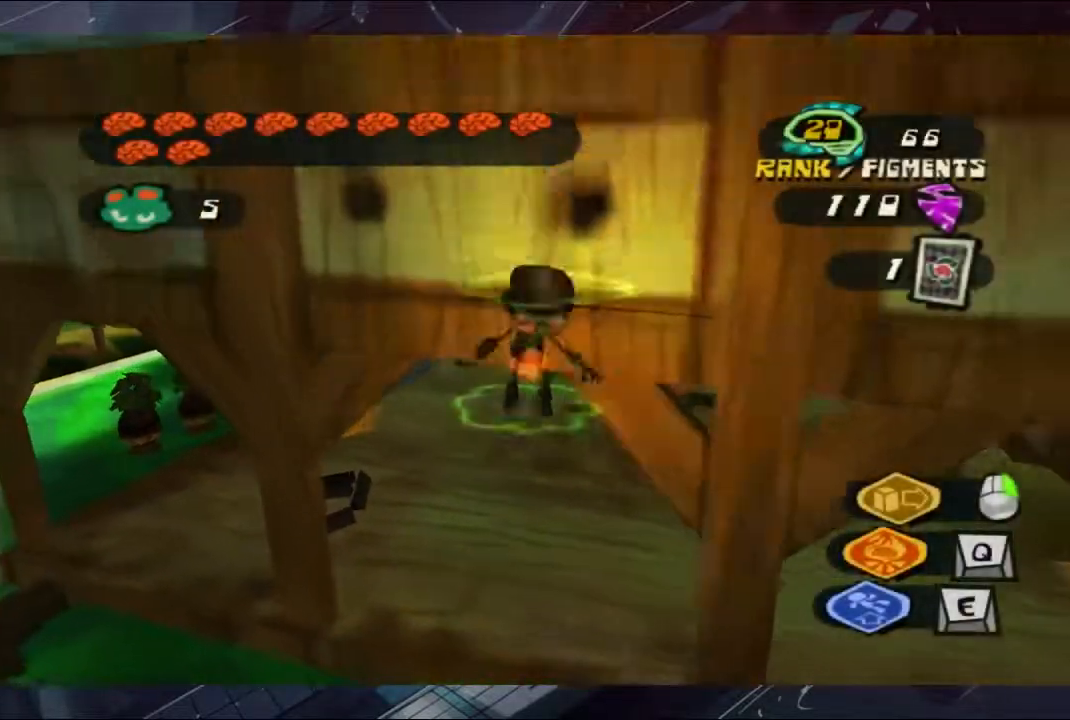
{"buttons": ["A", "B"], "left_stick": "center", "right_stick": "center"}
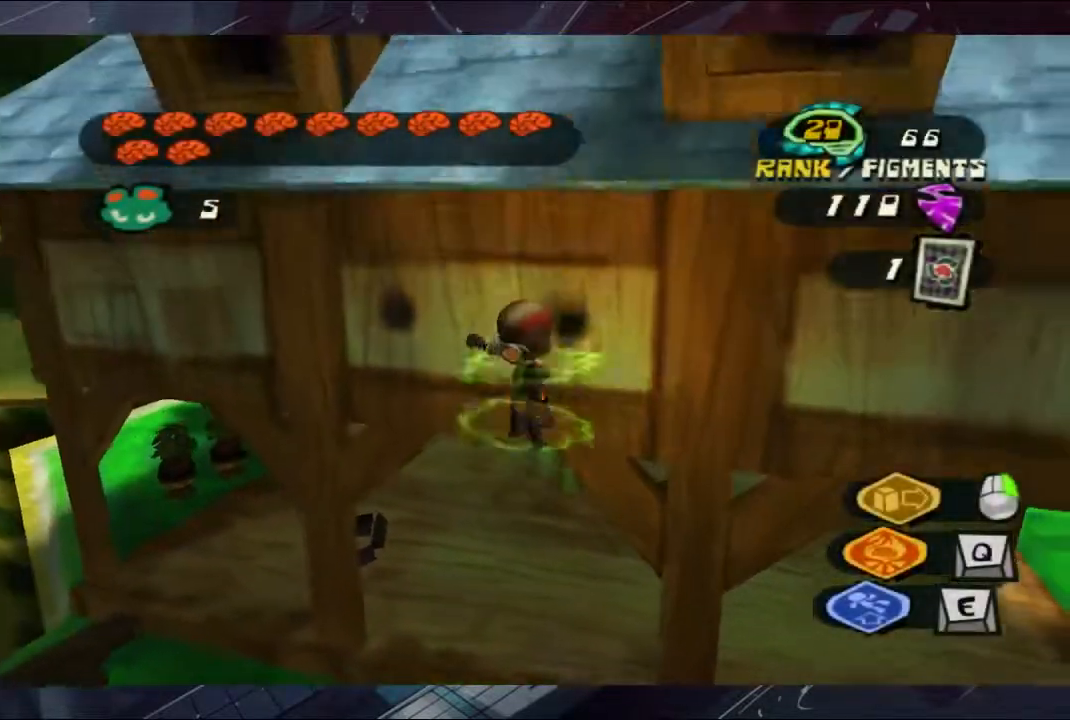
{"buttons": ["A"], "left_stick": "up", "right_stick": "center", "button_events": [[33, "A", "up"], [33, "B", "up"], [100, "A", "down"], [100, "B", "down"], [467, "B", "up"]]}
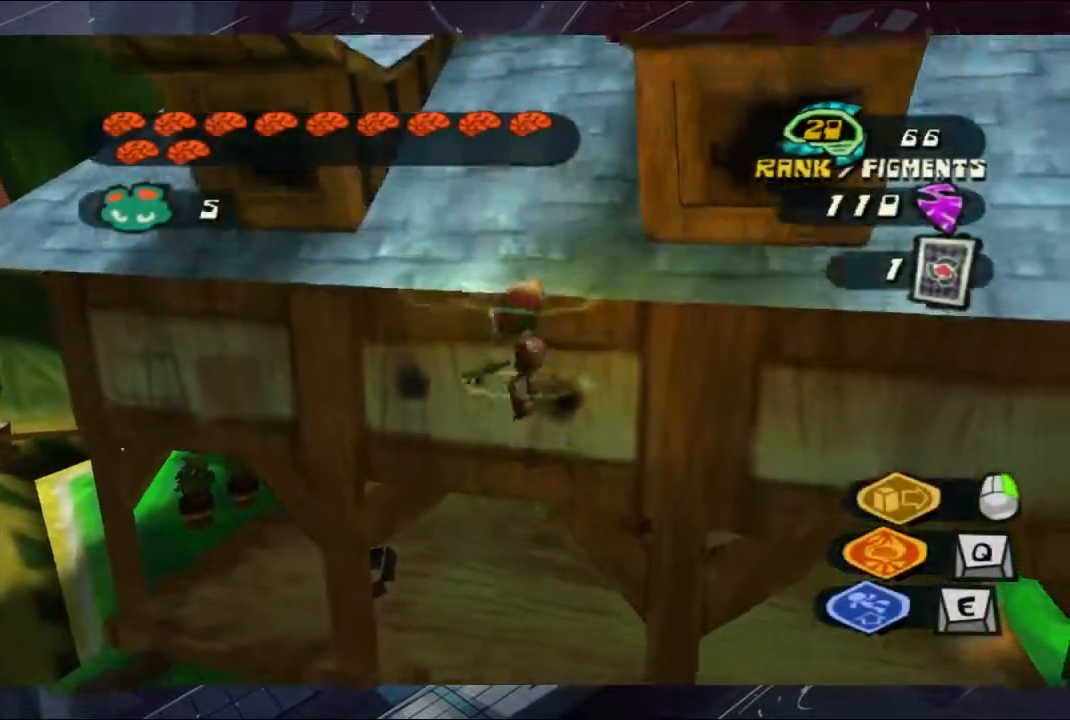
{"buttons": [], "left_stick": "up", "right_stick": "center", "button_events": [[233, "A", "up"], [400, "A", "down"], [467, "A", "up"]]}
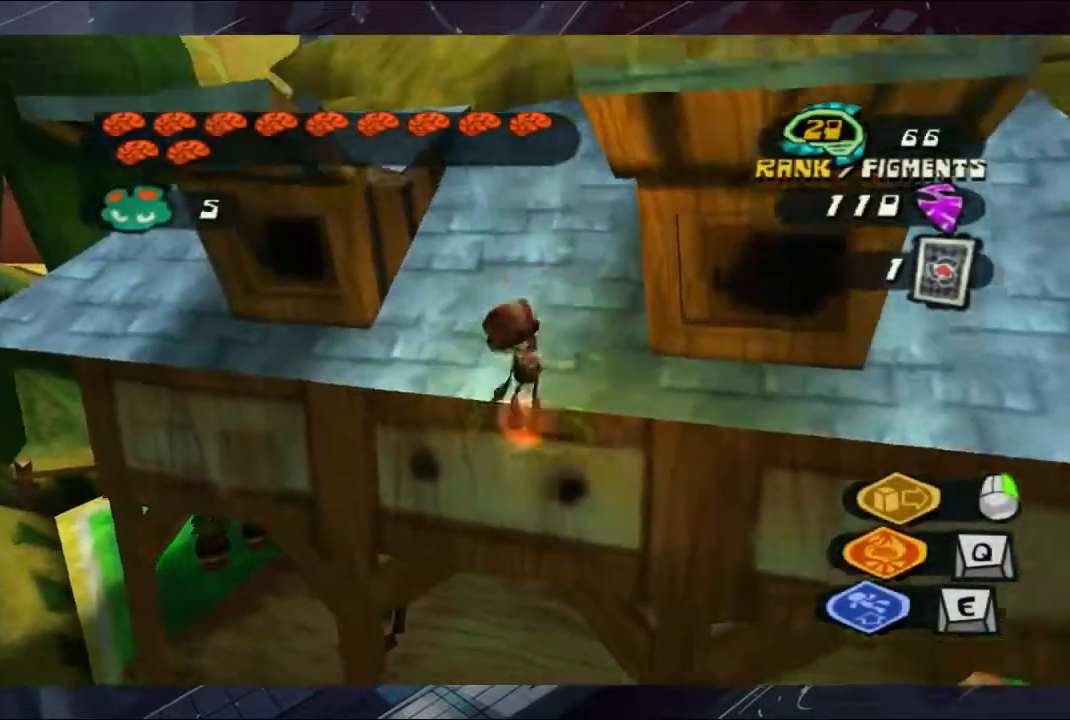
{"buttons": [], "left_stick": "up-left", "right_stick": "center", "button_events": [[33, "A", "down"], [100, "A", "up"], [167, "A", "down"], [333, "A", "up"], [400, "A", "down"], [467, "A", "up"]]}
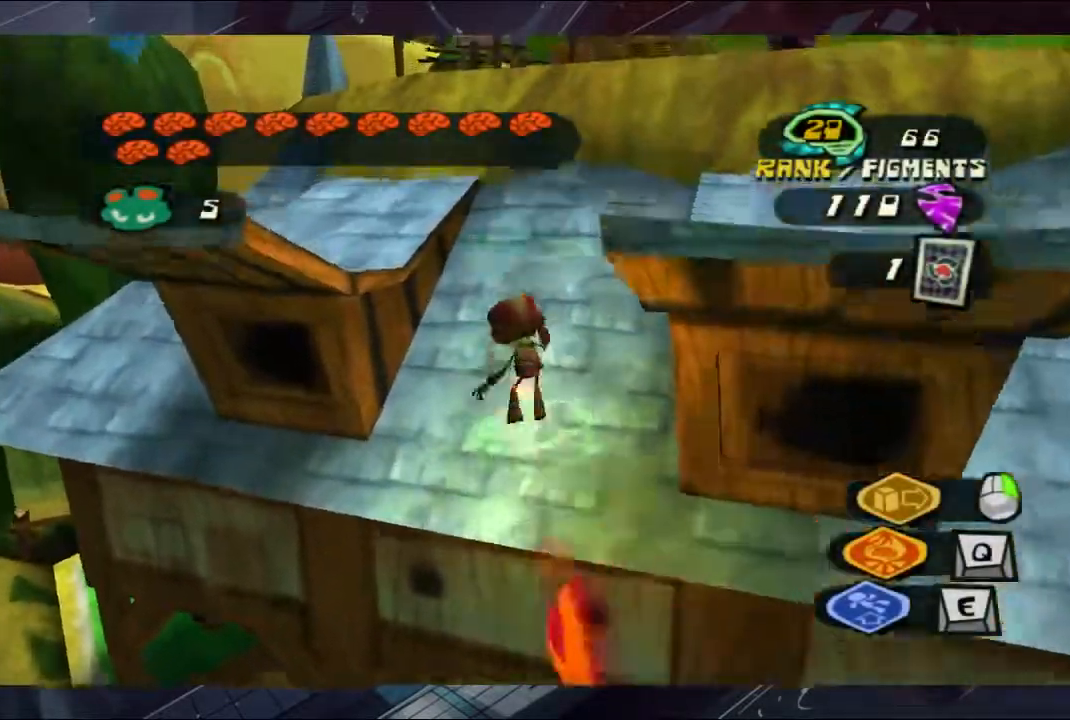
{"buttons": ["A", "B"], "left_stick": "up", "right_stick": "center", "button_events": [[33, "A", "down"], [100, "A", "up"], [167, "A", "down"], [333, "A", "up"], [400, "A", "down"], [400, "B", "down"]]}
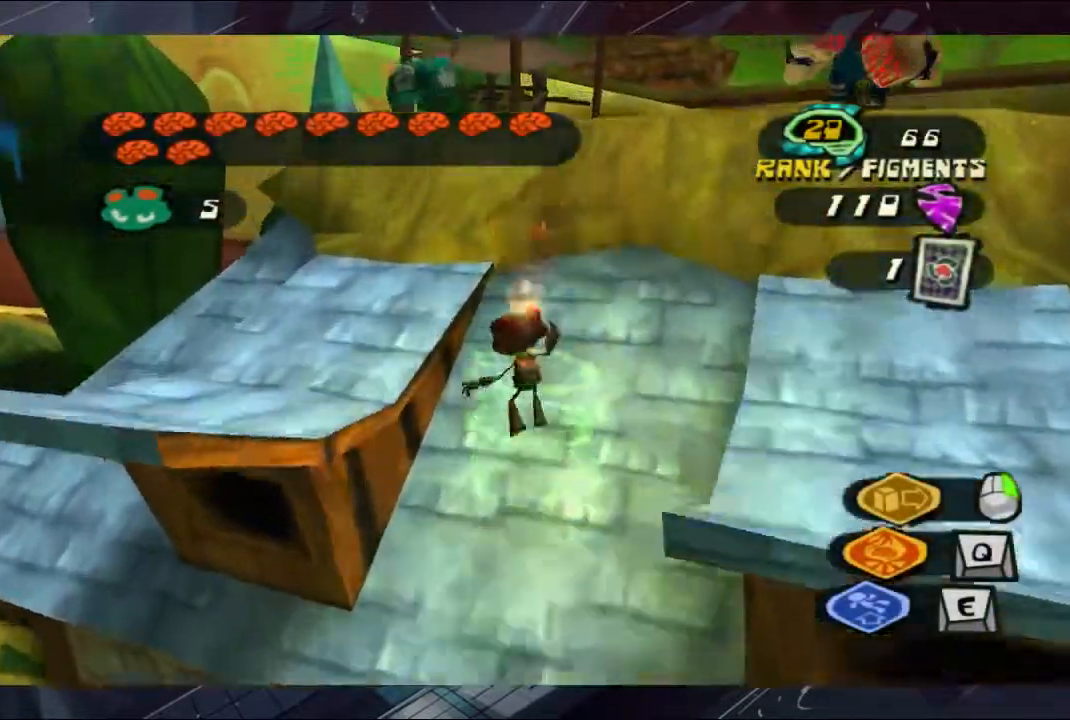
{"buttons": ["A"], "left_stick": "up", "right_stick": "center", "button_events": [[33, "A", "up"], [33, "B", "up"], [100, "B", "down"], [167, "B", "up"], [267, "A", "down"], [267, "B", "down"], [333, "B", "up"], [400, "B", "down"], [467, "B", "up"]]}
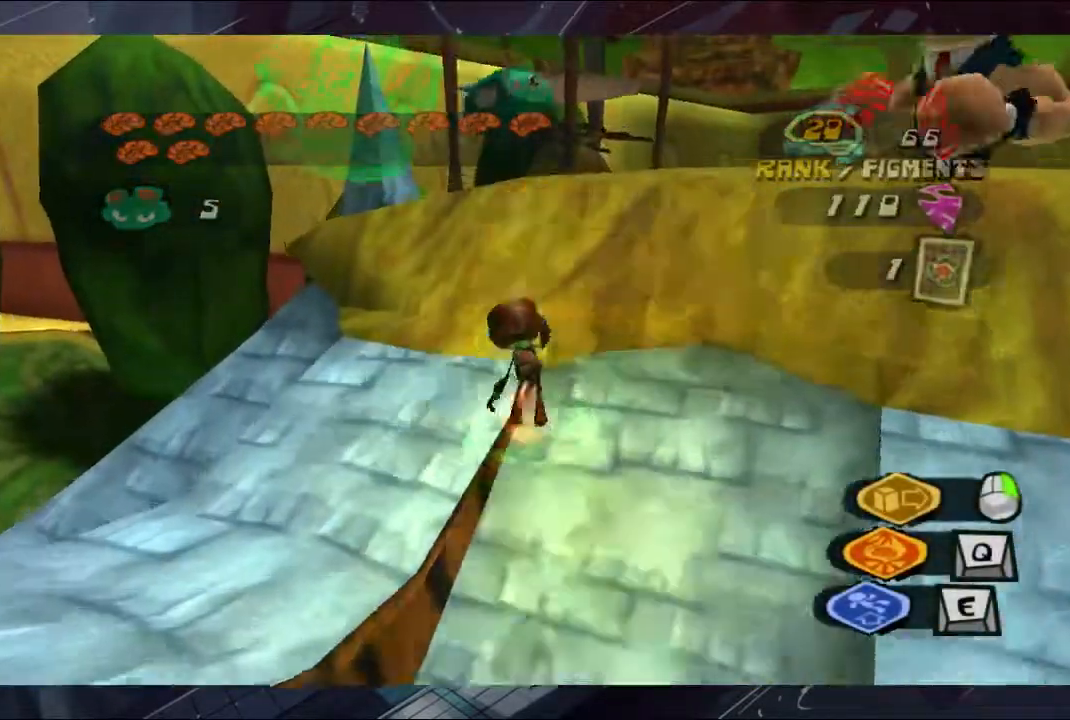
{"buttons": [], "left_stick": "up", "right_stick": "center", "button_events": [[33, "B", "down"], [100, "B", "up"], [200, "A", "up"], [267, "A", "down"], [467, "A", "up"]]}
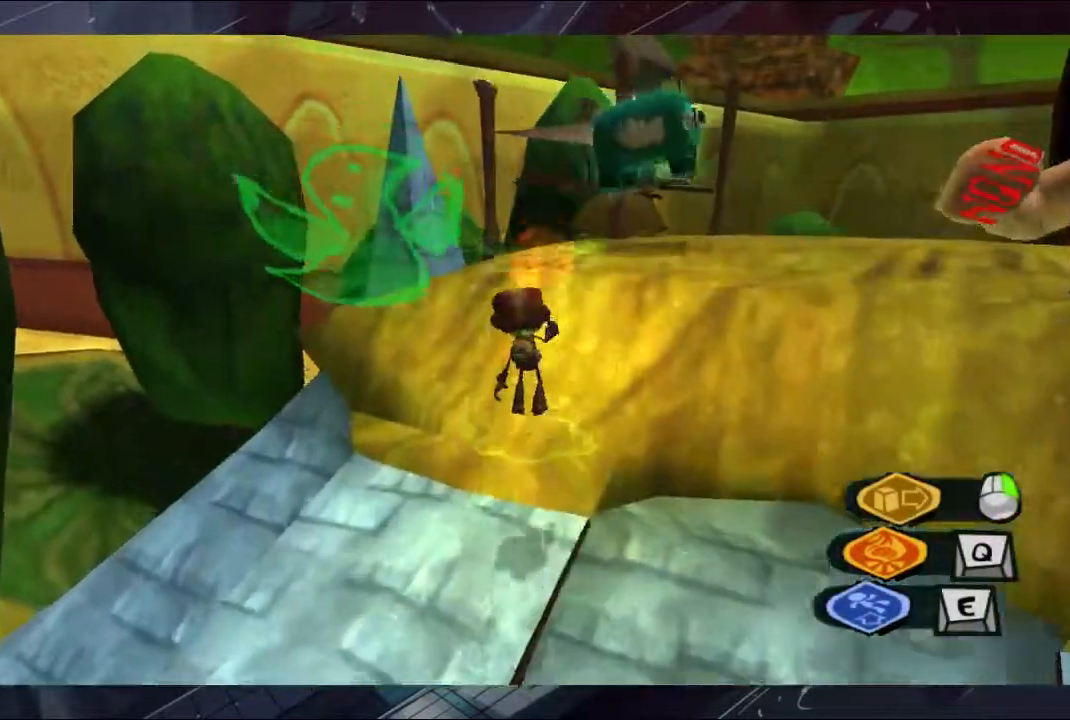
{"buttons": [], "left_stick": "up-right", "right_stick": "center", "button_events": [[33, "A", "down"], [33, "B", "down"], [200, "A", "up"], [200, "B", "up"], [267, "A", "down"], [267, "B", "down"], [333, "A", "up"], [333, "B", "up"], [400, "A", "down"], [400, "B", "down"], [467, "A", "up"], [467, "B", "up"]]}
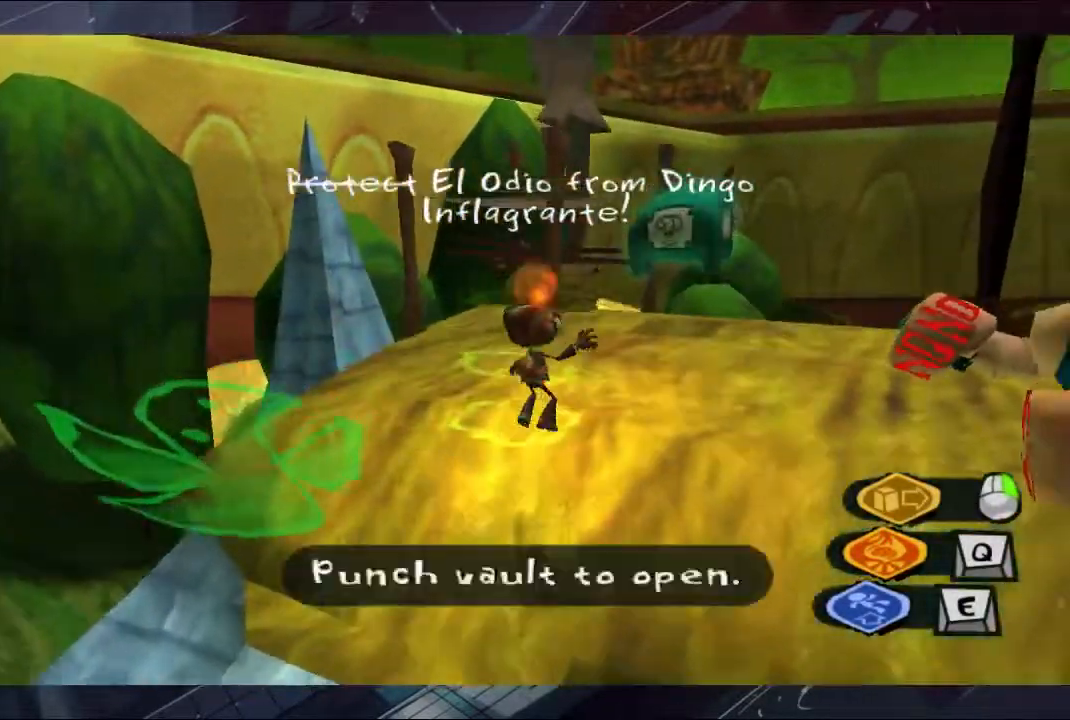
{"buttons": [], "left_stick": "up-right", "right_stick": "center", "button_events": [[33, "A", "down"], [33, "B", "down"], [100, "A", "up"], [100, "B", "up"]]}
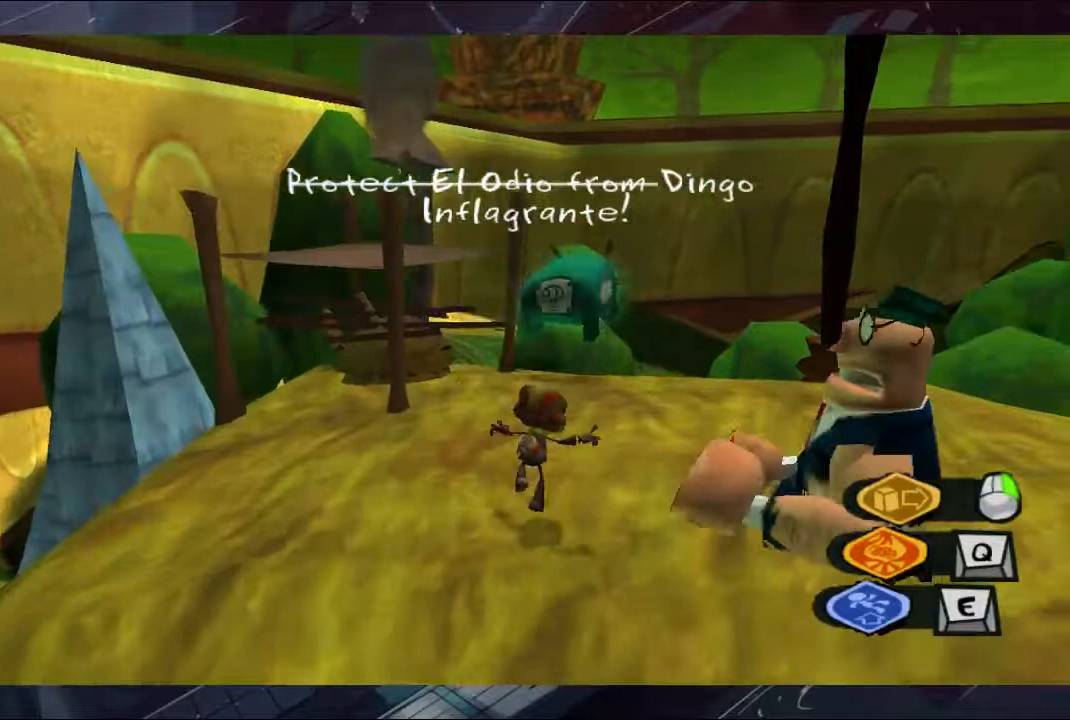
{"buttons": [], "left_stick": "up", "right_stick": "center", "button_events": []}
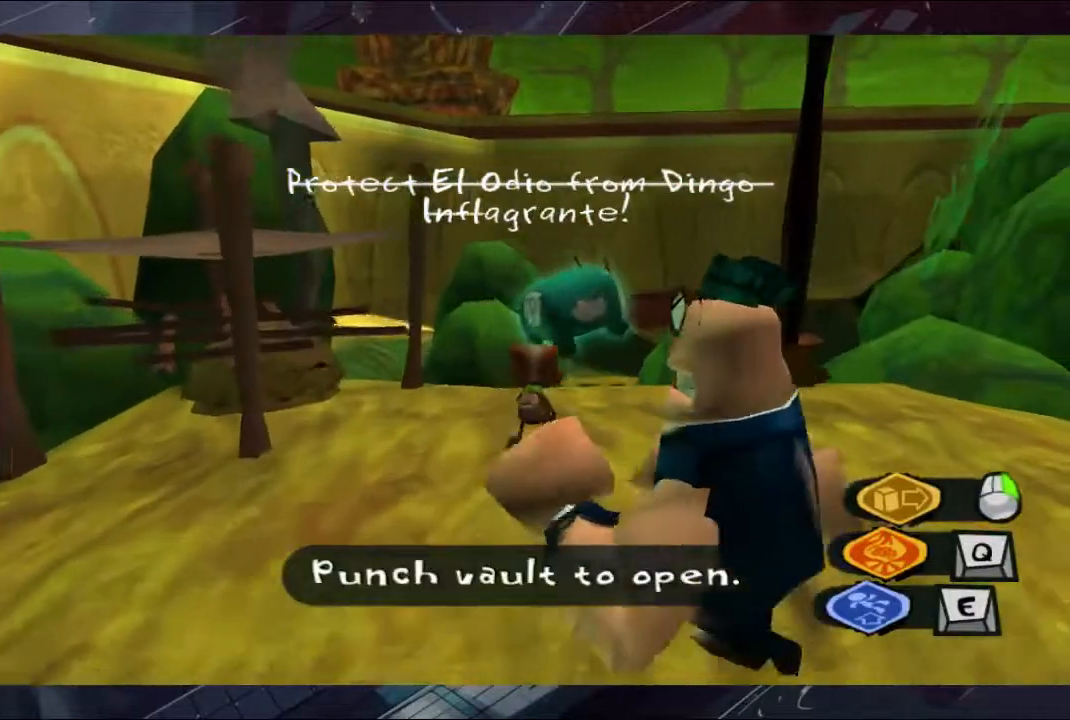
{"buttons": [], "left_stick": "up", "right_stick": "center", "button_events": []}
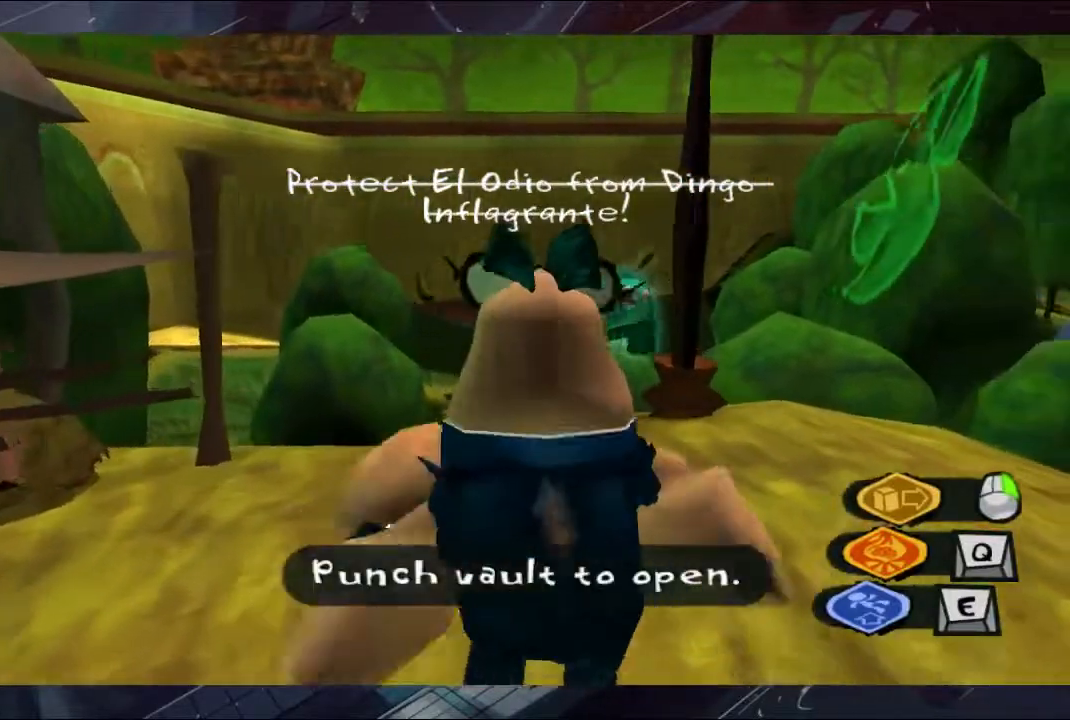
{"buttons": [], "left_stick": "up-right", "right_stick": "center", "button_events": [[133, "X", "down"], [267, "X", "up"]]}
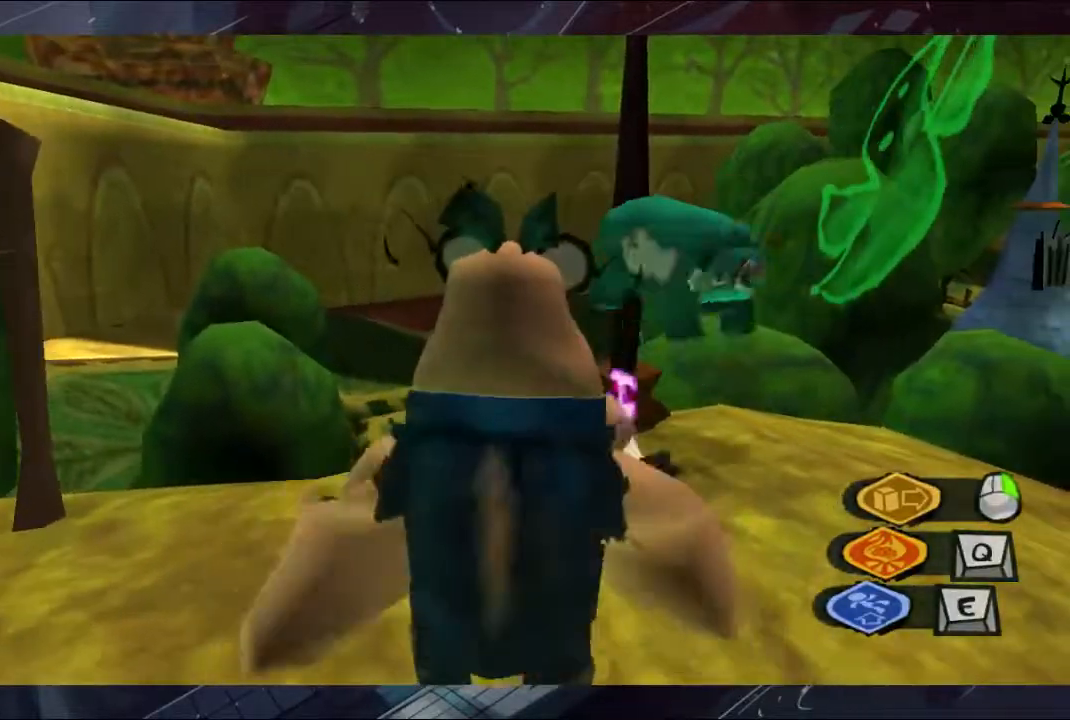
{"buttons": [], "left_stick": "center", "right_stick": "center", "button_events": []}